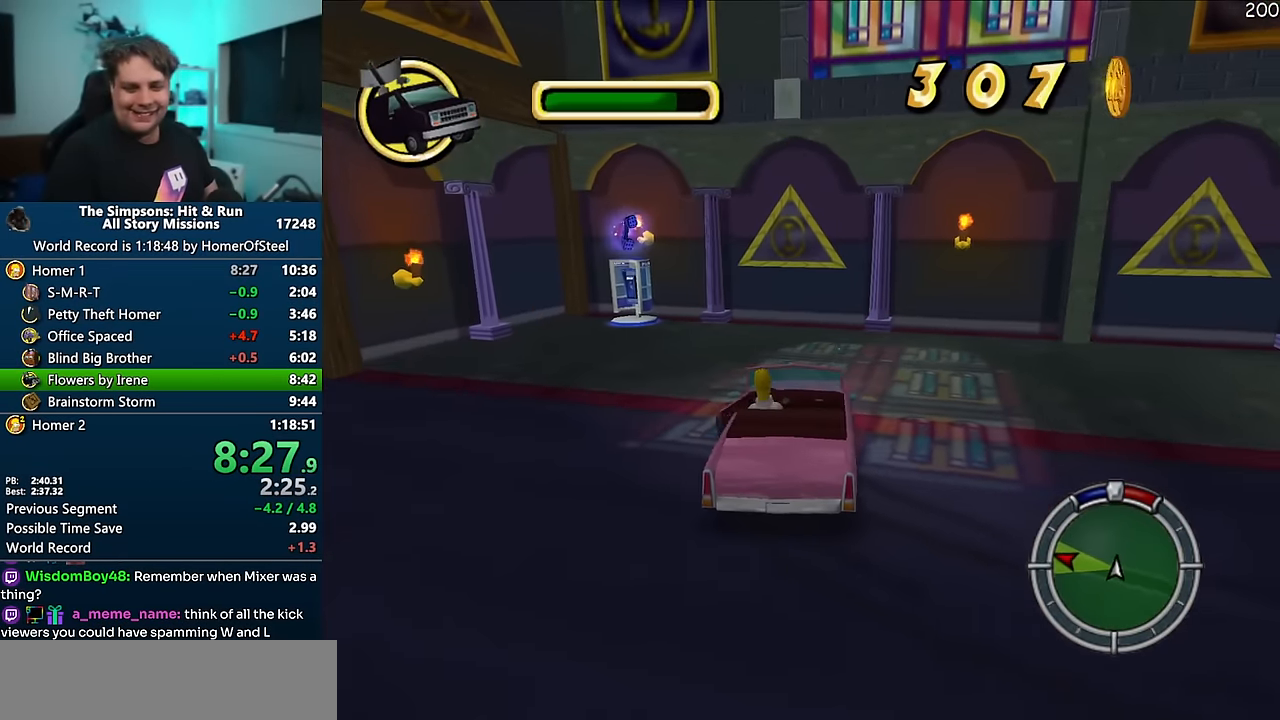
Gameplay with a controller (Xbox layout); each line is a JSON object with the inputs held at the frame after it. "events" lists button and stick changes between this image and that frame as [ms after this image, input, new state], when the widget could be followed in between. Not read: L3 R3 Y.
{"buttons": [], "left_stick": "up-left", "right_stick": "center", "events": [[16, "R2", "up"], [150, "left_stick", "up"], [300, "left_stick", "up-left"]]}
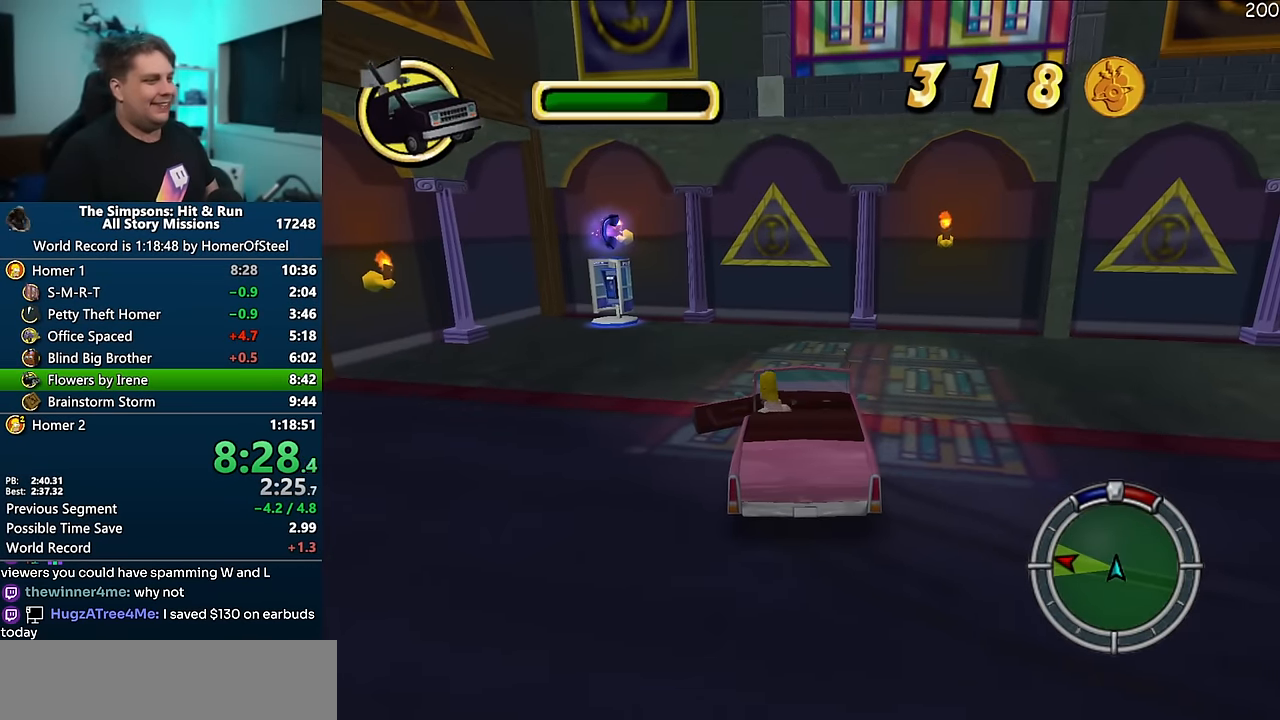
{"buttons": ["X"], "left_stick": "up-left", "right_stick": "center", "events": [[100, "left_stick", "up"], [333, "X", "down"], [483, "left_stick", "up-left"]]}
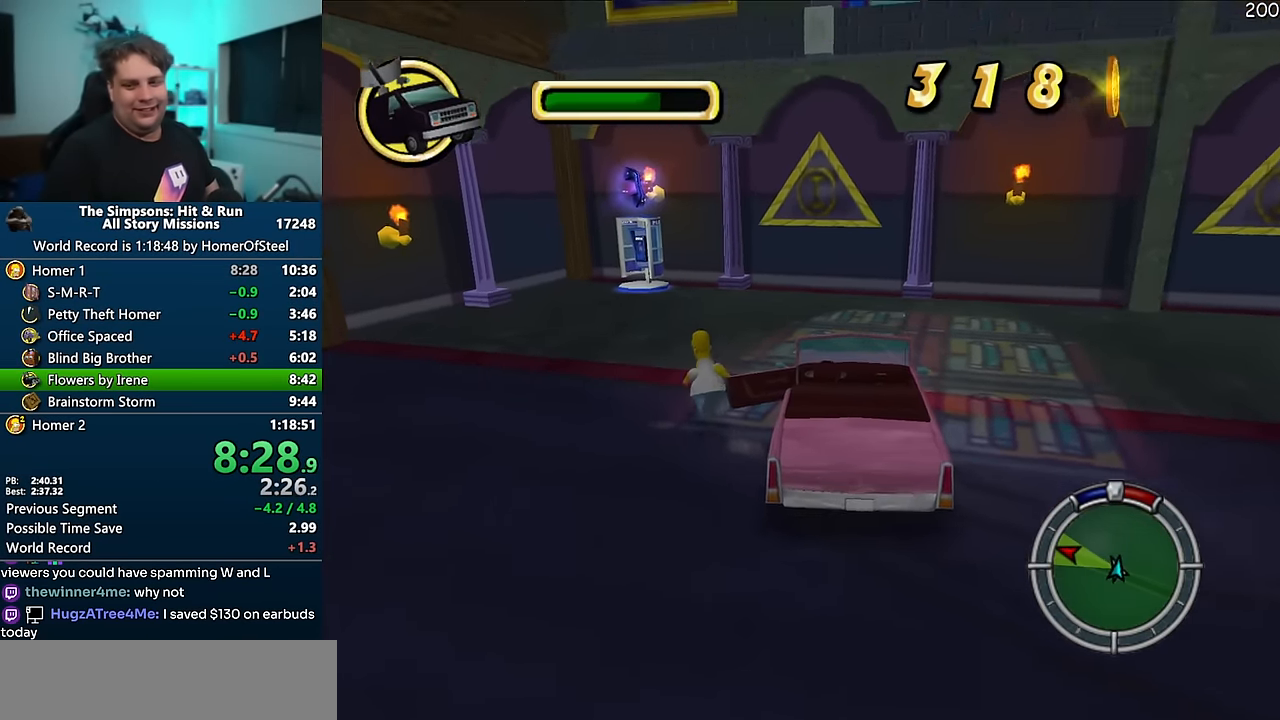
{"buttons": ["X"], "left_stick": "up", "right_stick": "center", "events": [[183, "left_stick", "up"]]}
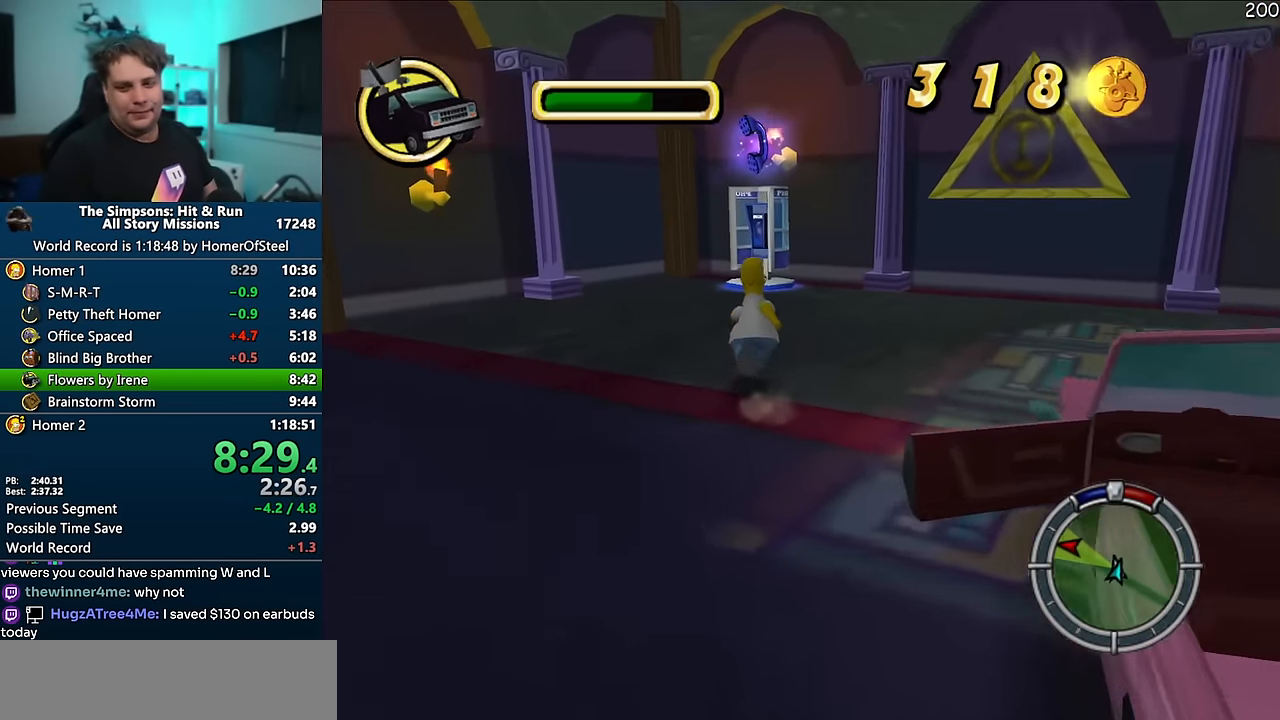
{"buttons": ["X"], "left_stick": "up", "right_stick": "center", "events": []}
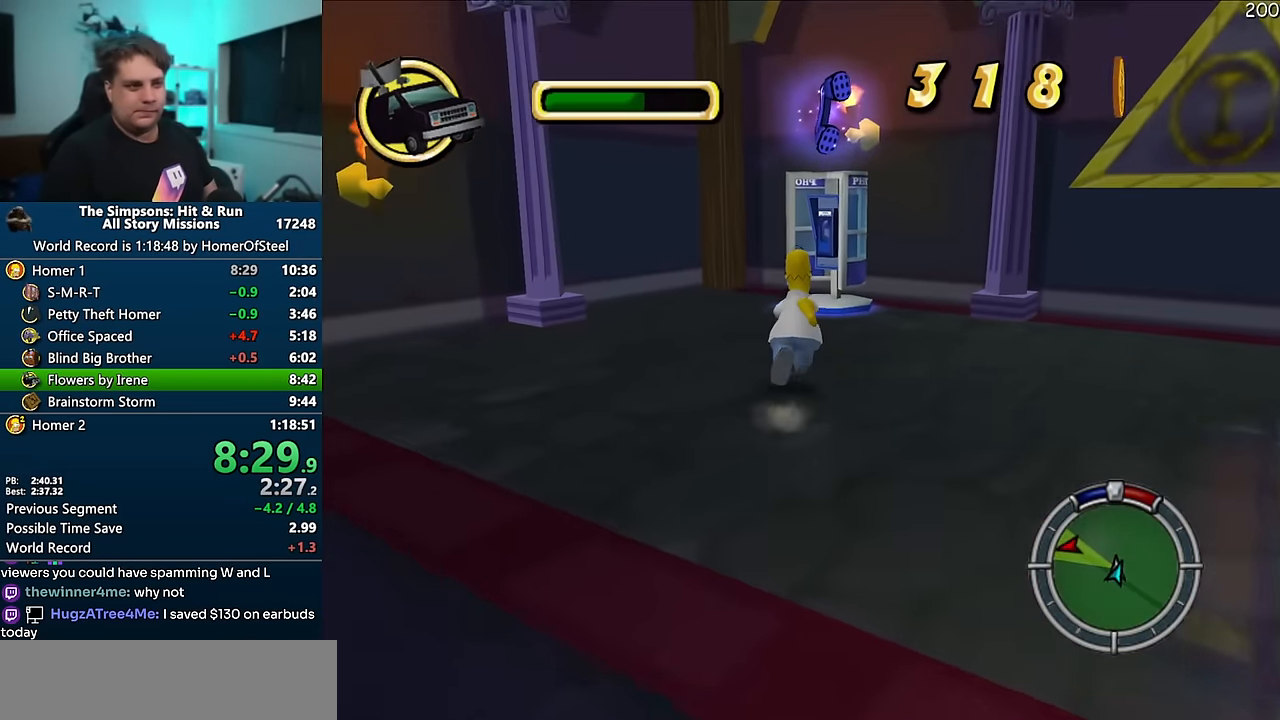
{"buttons": ["X"], "left_stick": "up", "right_stick": "center", "events": [[183, "left_stick", "up-right"], [483, "left_stick", "up"]]}
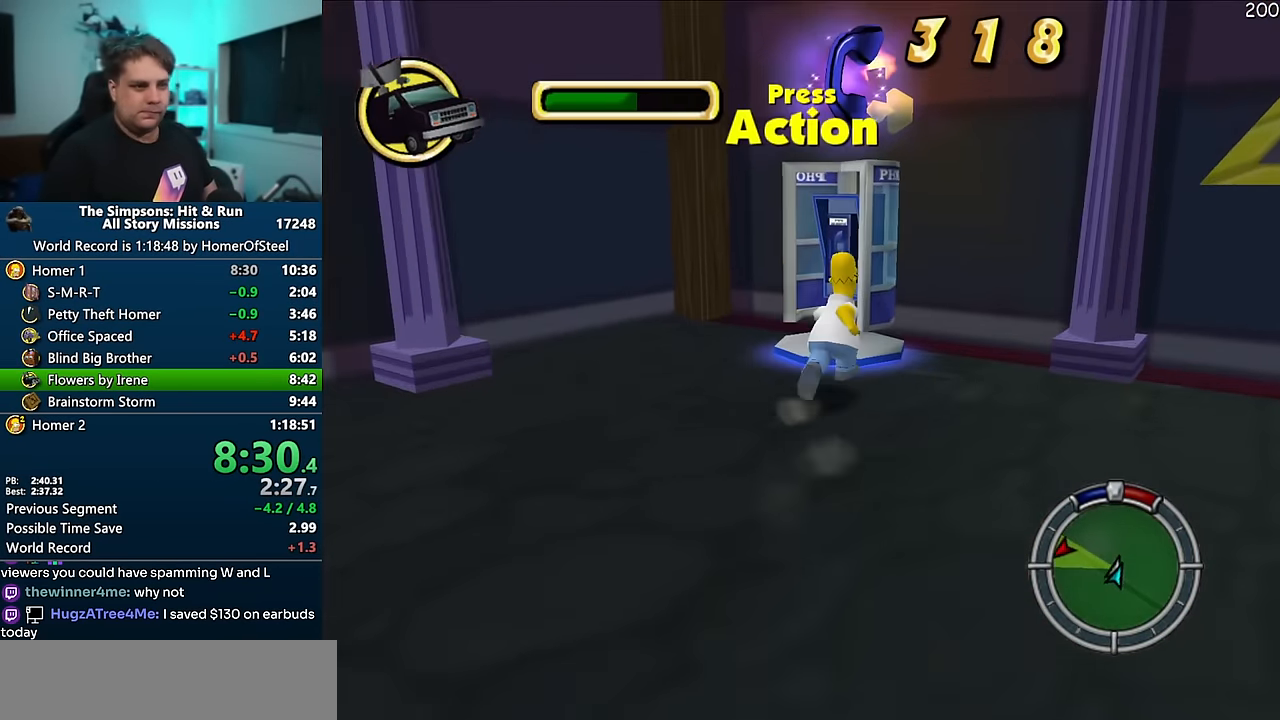
{"buttons": [], "left_stick": "center", "right_stick": "center", "events": [[133, "X", "up"], [183, "left_stick", "center"]]}
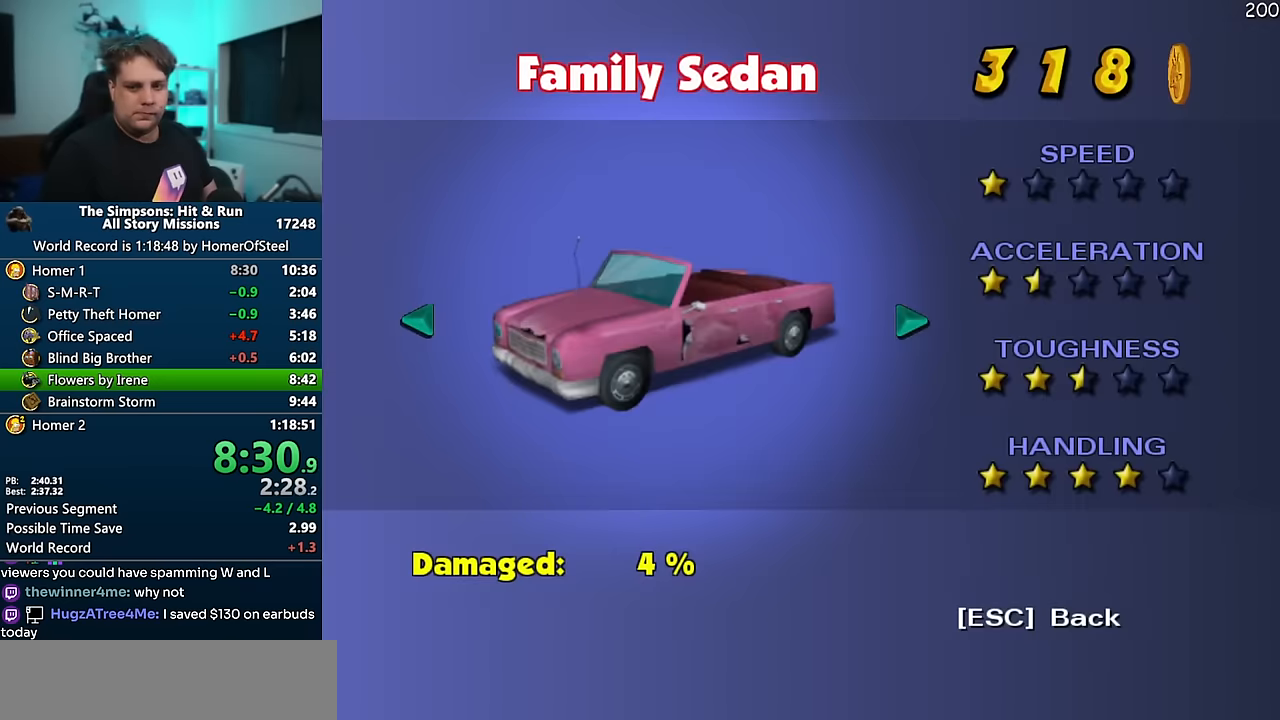
{"buttons": [], "left_stick": "center", "right_stick": "down", "events": [[434, "right_stick", "down"]]}
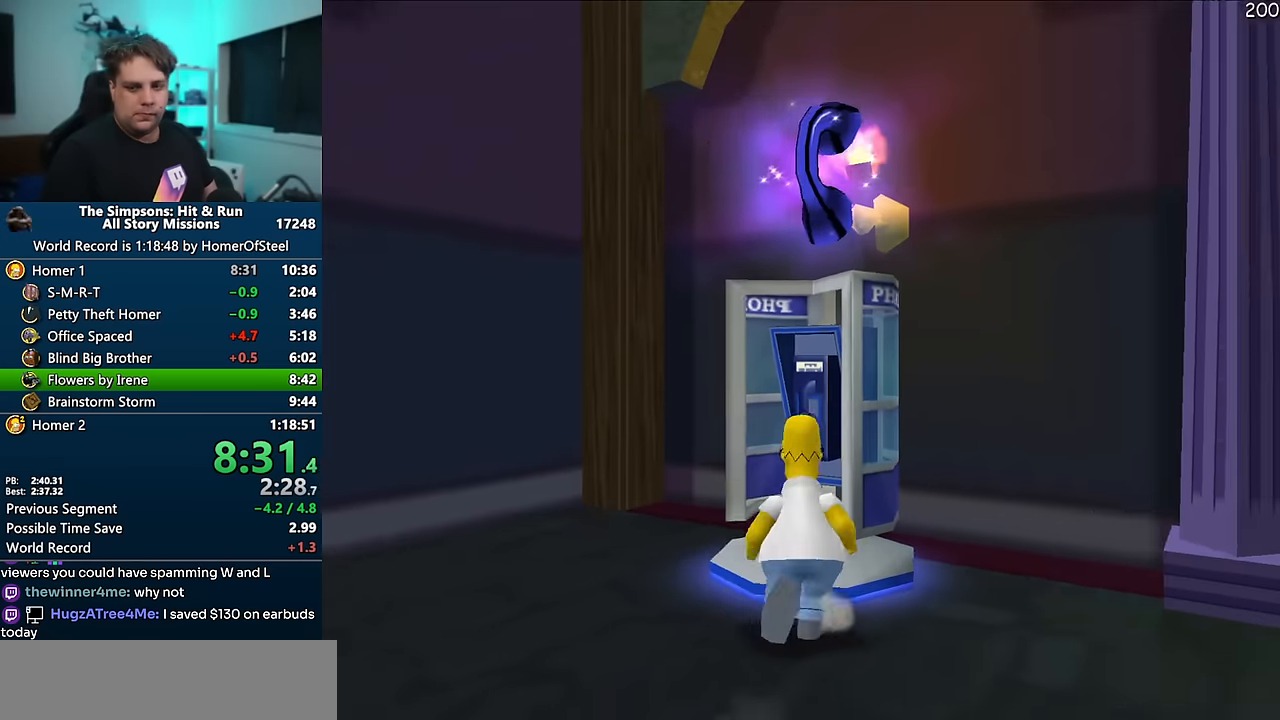
{"buttons": [], "left_stick": "center", "right_stick": "center", "events": [[100, "right_stick", "center"], [150, "A", "down"], [284, "A", "up"]]}
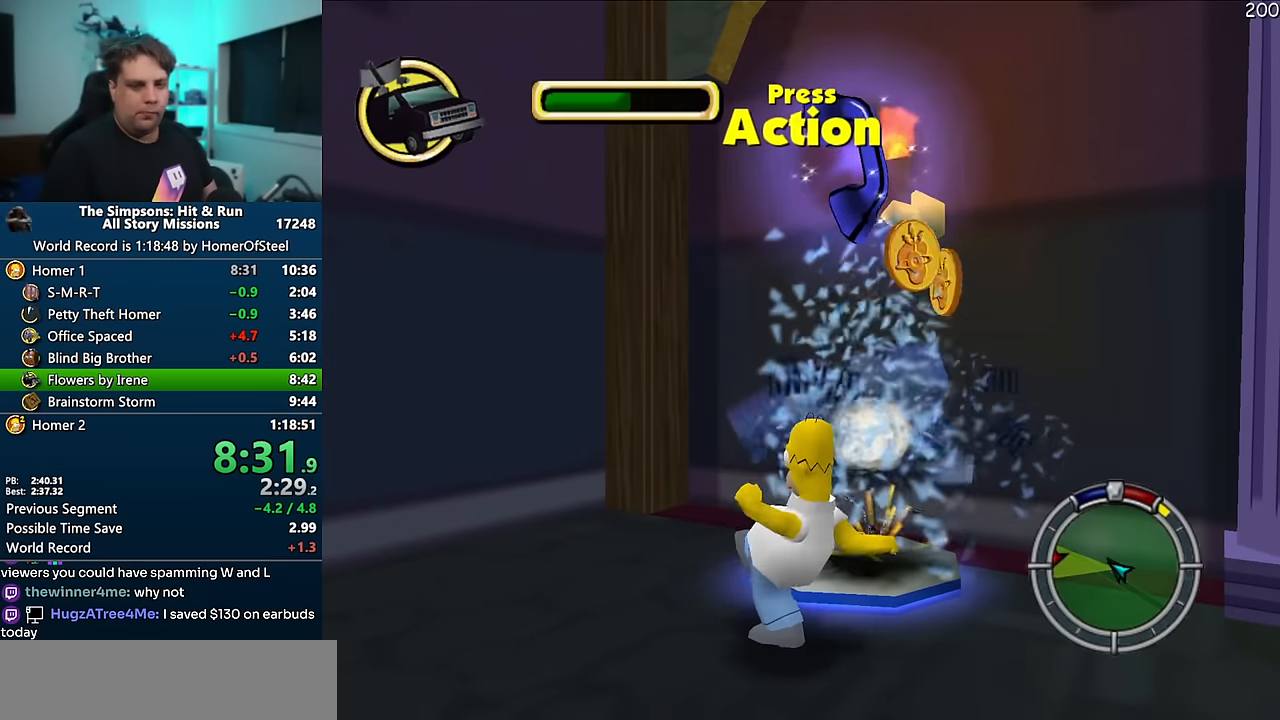
{"buttons": ["B"], "left_stick": "right", "right_stick": "center", "events": [[184, "B", "down"], [267, "left_stick", "right"]]}
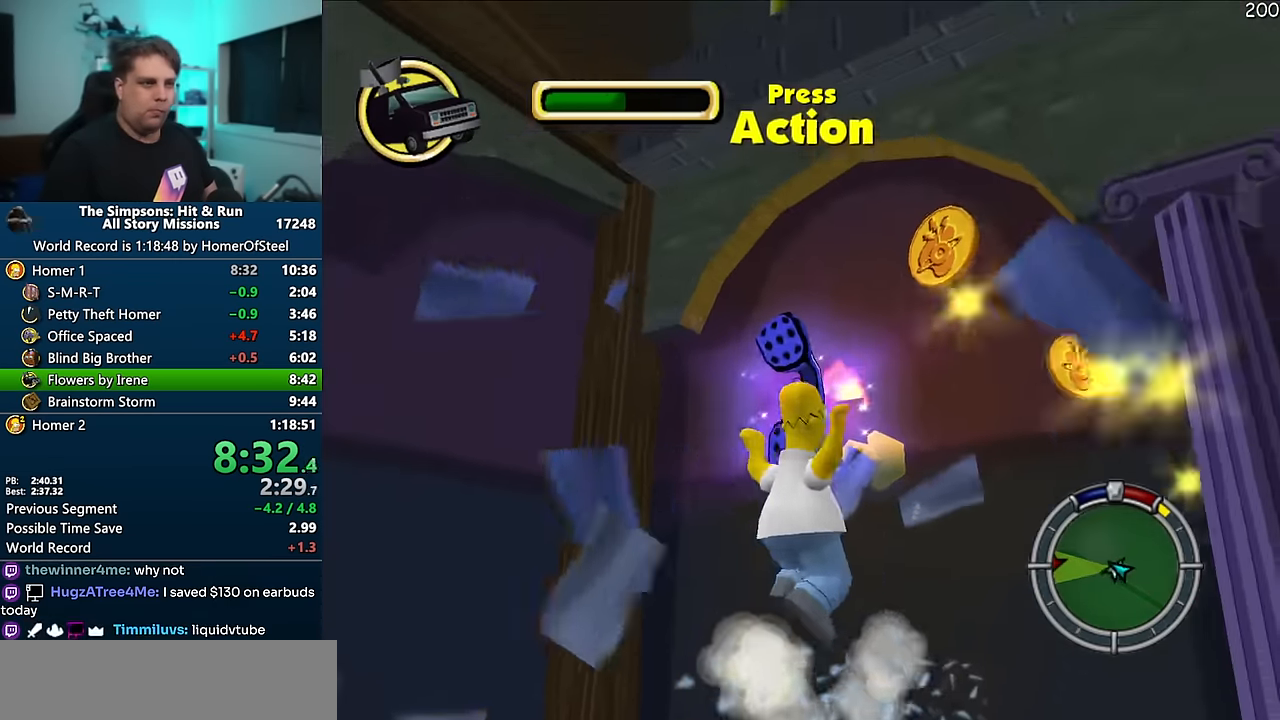
{"buttons": [], "left_stick": "right", "right_stick": "center", "events": [[134, "B", "up"]]}
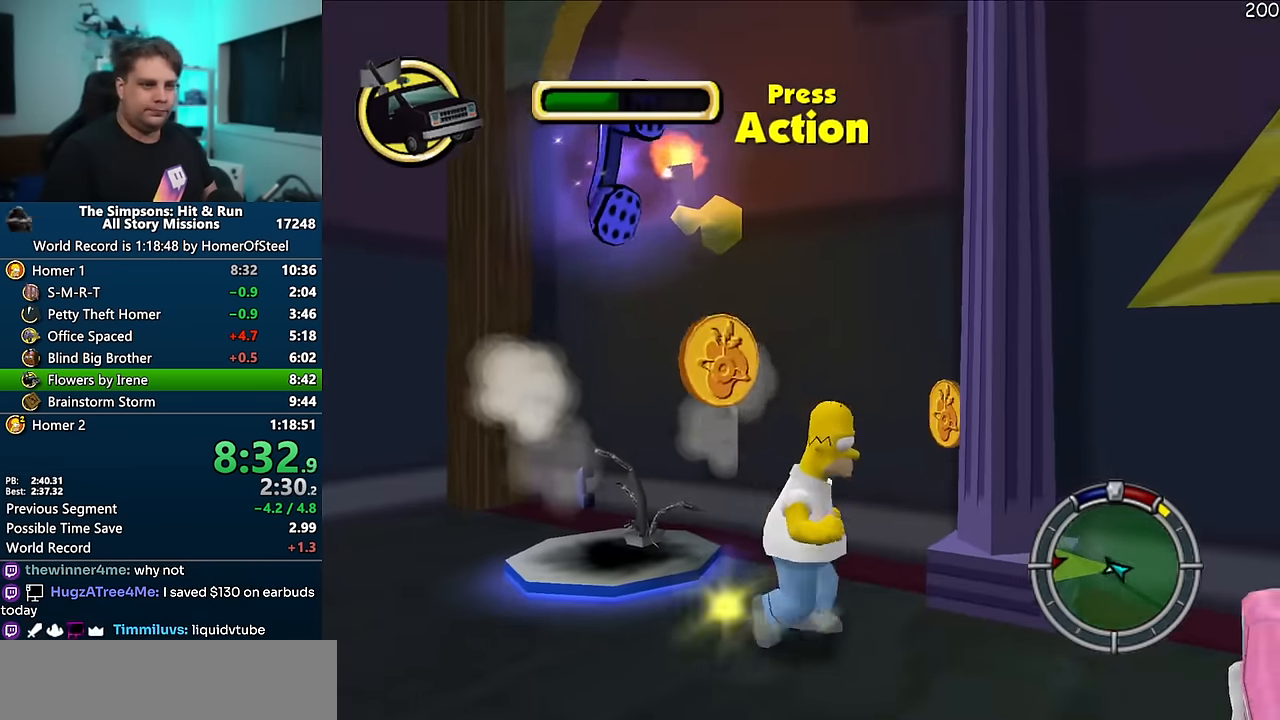
{"buttons": [], "left_stick": "left", "right_stick": "center", "events": [[67, "left_stick", "left"]]}
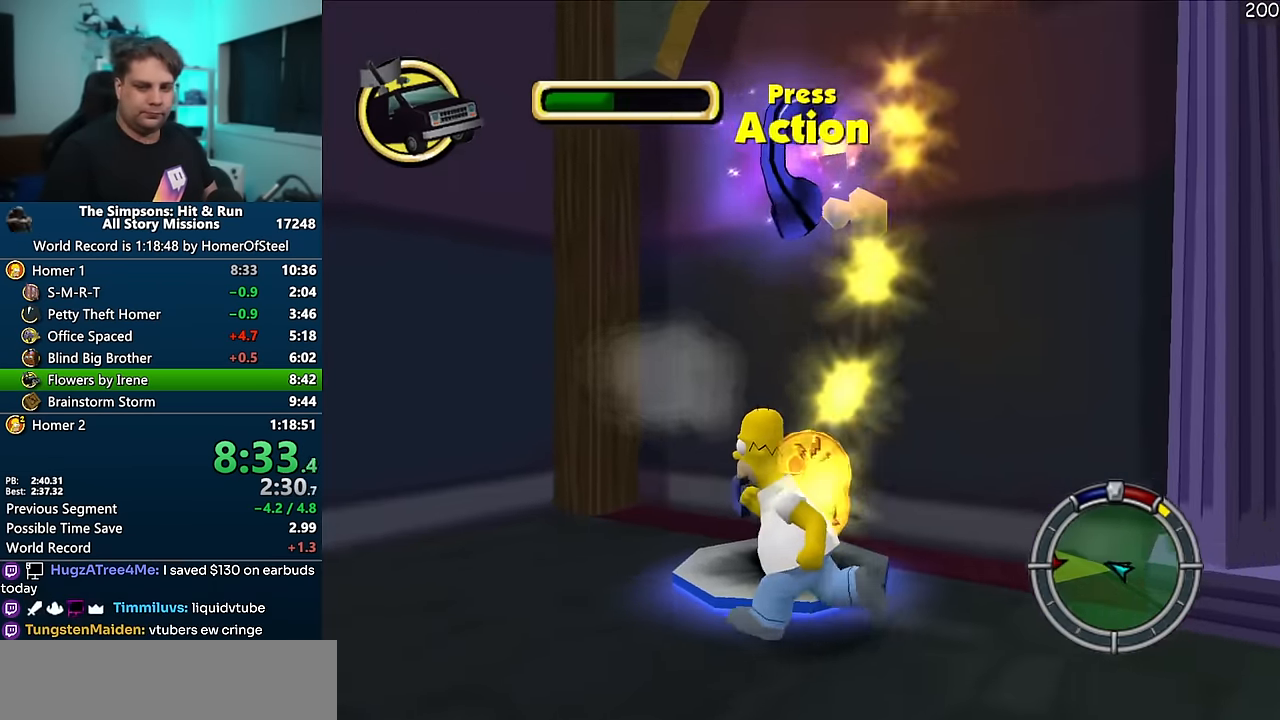
{"buttons": [], "left_stick": "left", "right_stick": "center", "events": []}
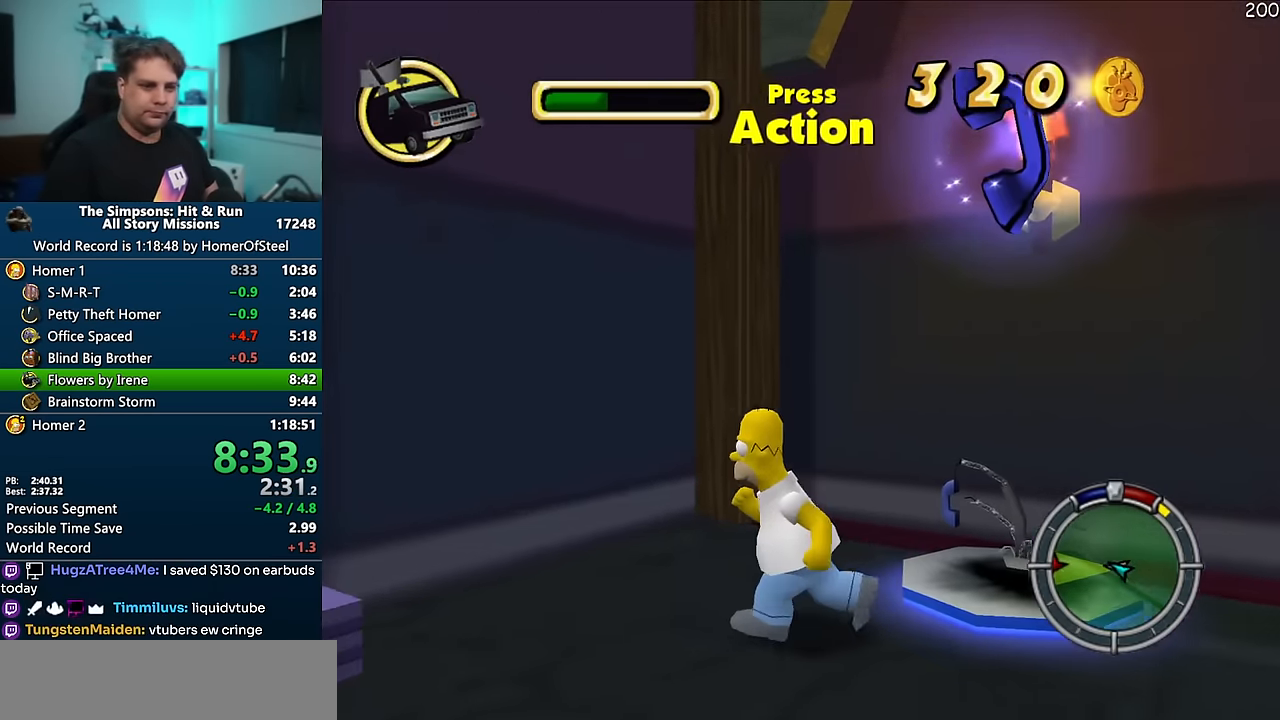
{"buttons": [], "left_stick": "left", "right_stick": "center", "events": []}
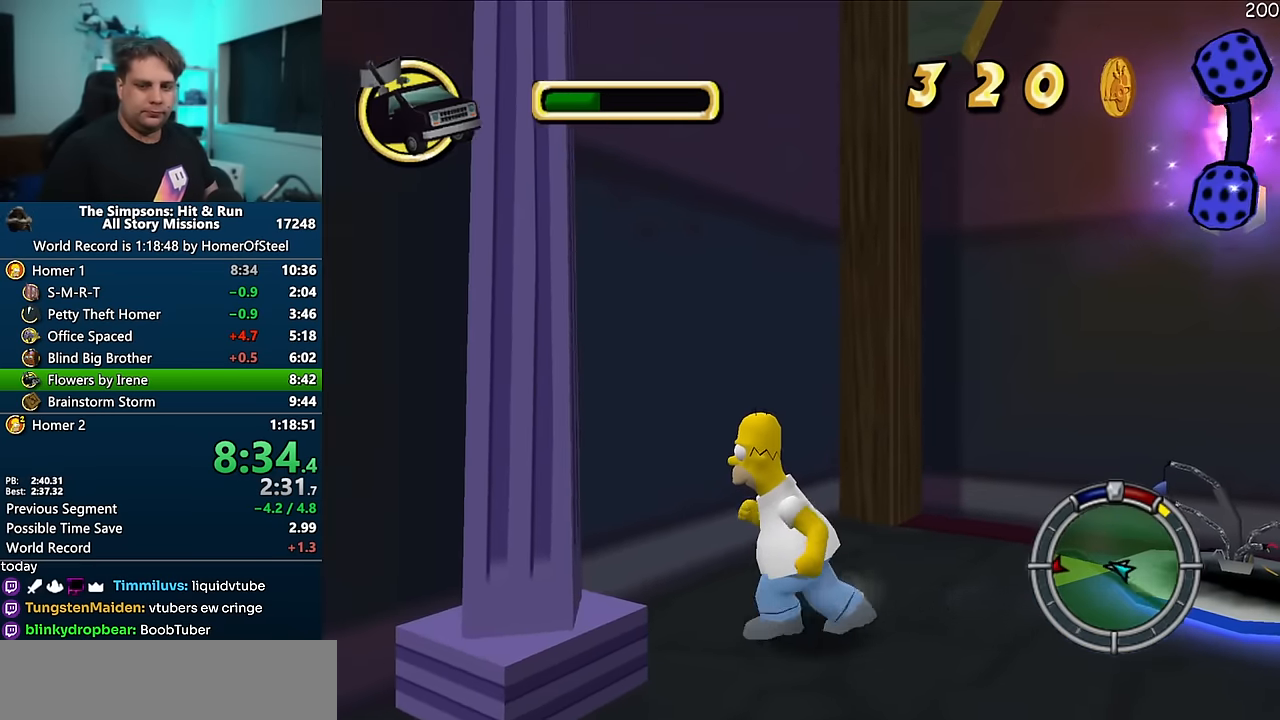
{"buttons": [], "left_stick": "left", "right_stick": "center", "events": [[266, "R2", "down"], [316, "R2", "up"], [400, "R2", "down"], [450, "R2", "up"]]}
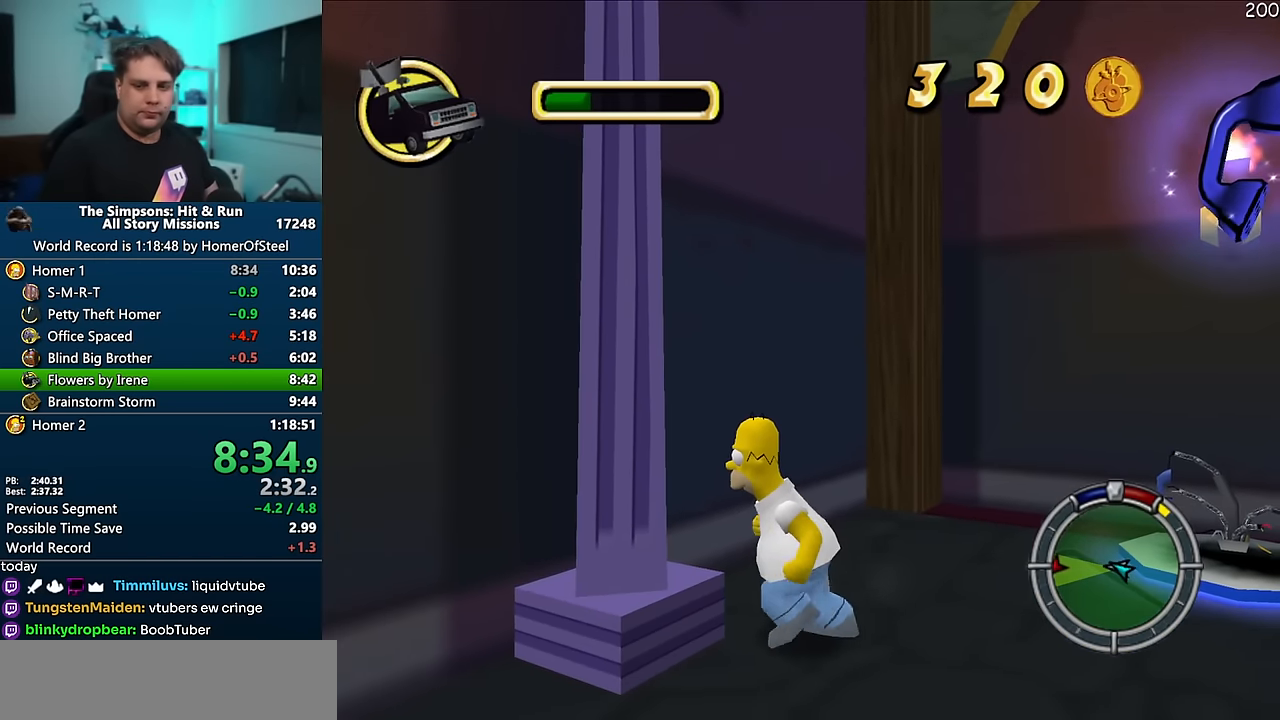
{"buttons": ["R2"], "left_stick": "left", "right_stick": "center", "events": [[50, "R2", "down"], [100, "R2", "up"], [183, "R2", "down"], [233, "R2", "up"], [316, "R2", "down"], [366, "R2", "up"], [466, "R2", "down"]]}
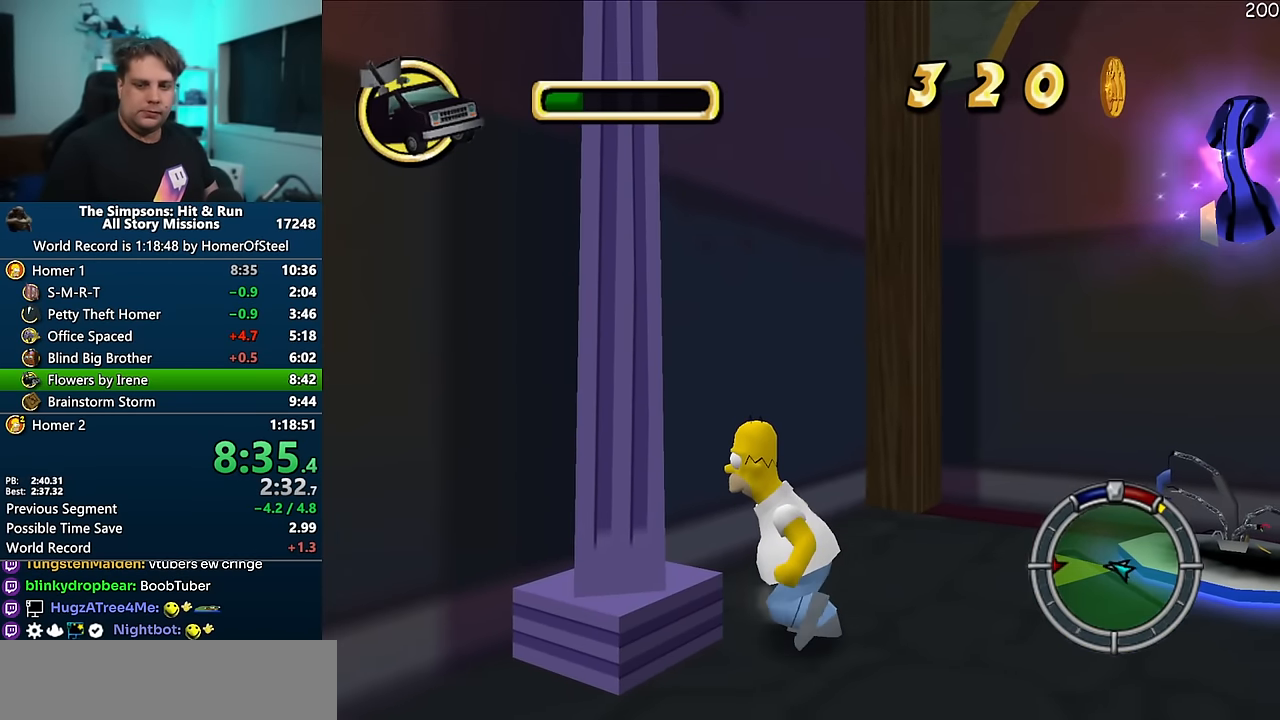
{"buttons": [], "left_stick": "left", "right_stick": "center", "events": [[16, "R2", "up"], [100, "R2", "down"], [150, "R2", "up"], [383, "R2", "down"], [433, "R2", "up"]]}
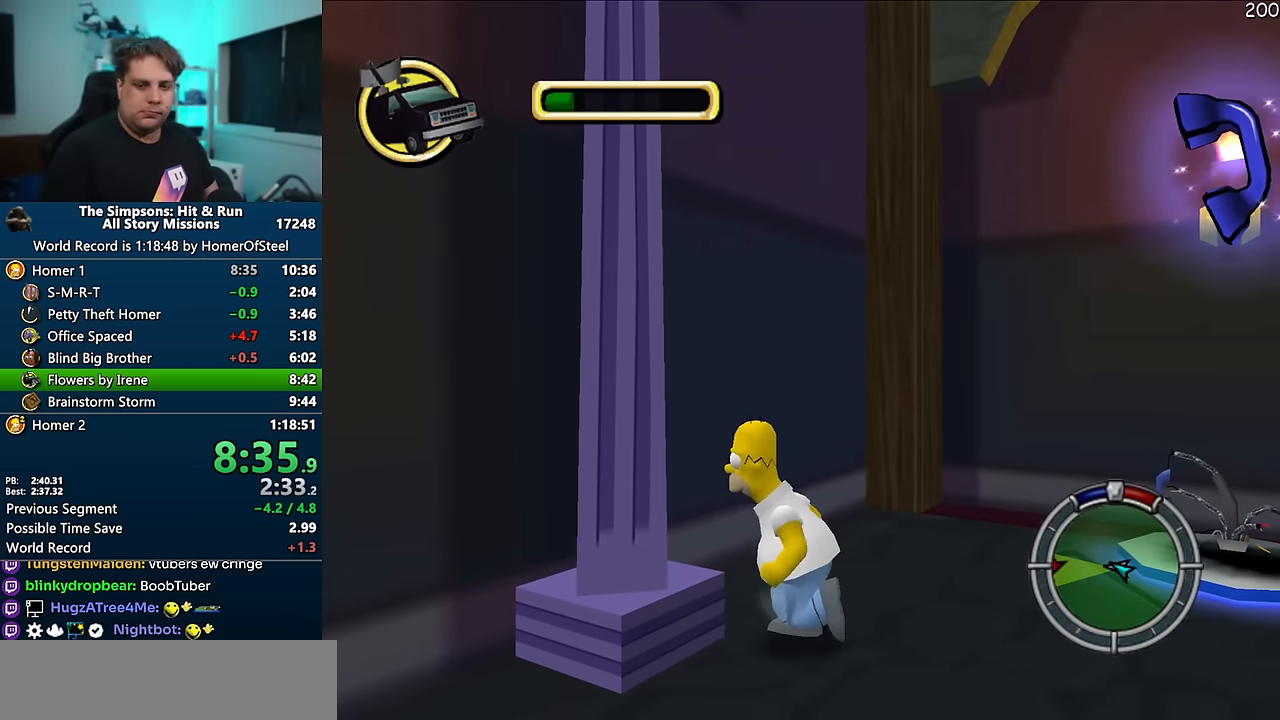
{"buttons": [], "left_stick": "left", "right_stick": "center", "events": [[166, "R2", "down"], [216, "R2", "up"], [300, "R2", "down"], [350, "R2", "up"], [433, "R2", "down"], [500, "R2", "up"]]}
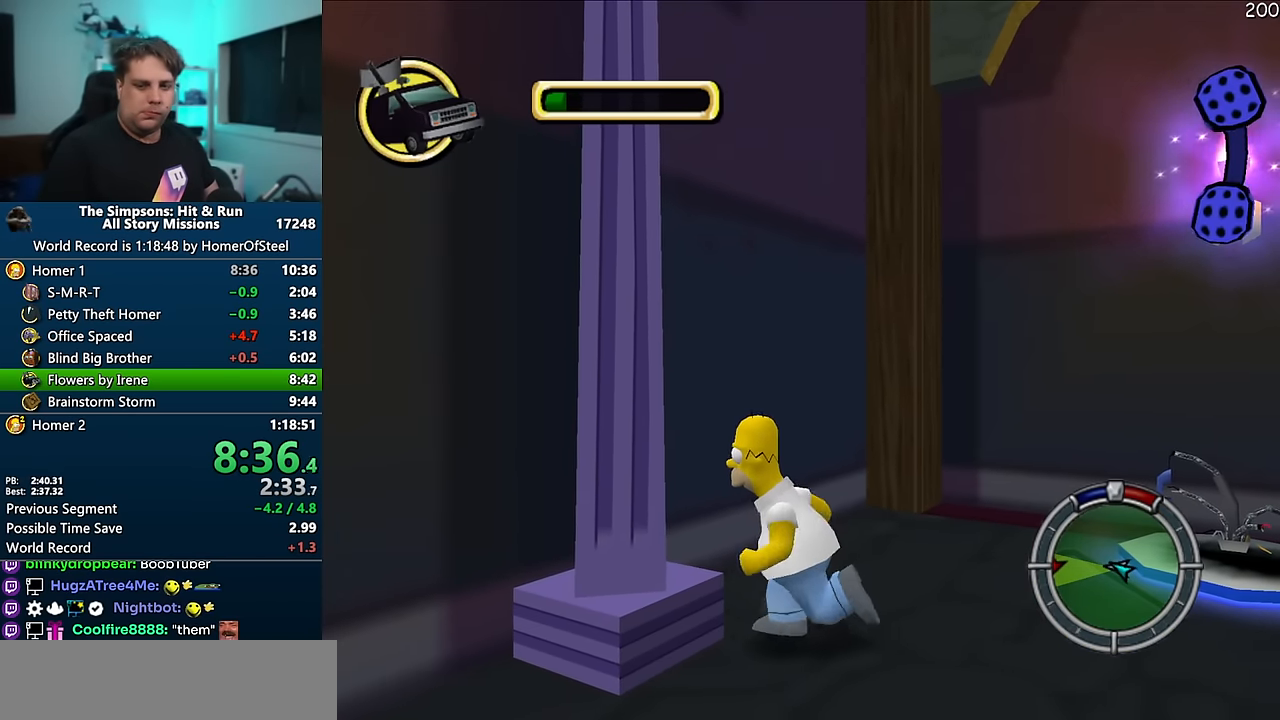
{"buttons": [], "left_stick": "left", "right_stick": "center", "events": [[83, "R2", "down"], [133, "R2", "up"], [216, "R2", "down"], [266, "R2", "up"], [366, "R2", "down"], [416, "R2", "up"]]}
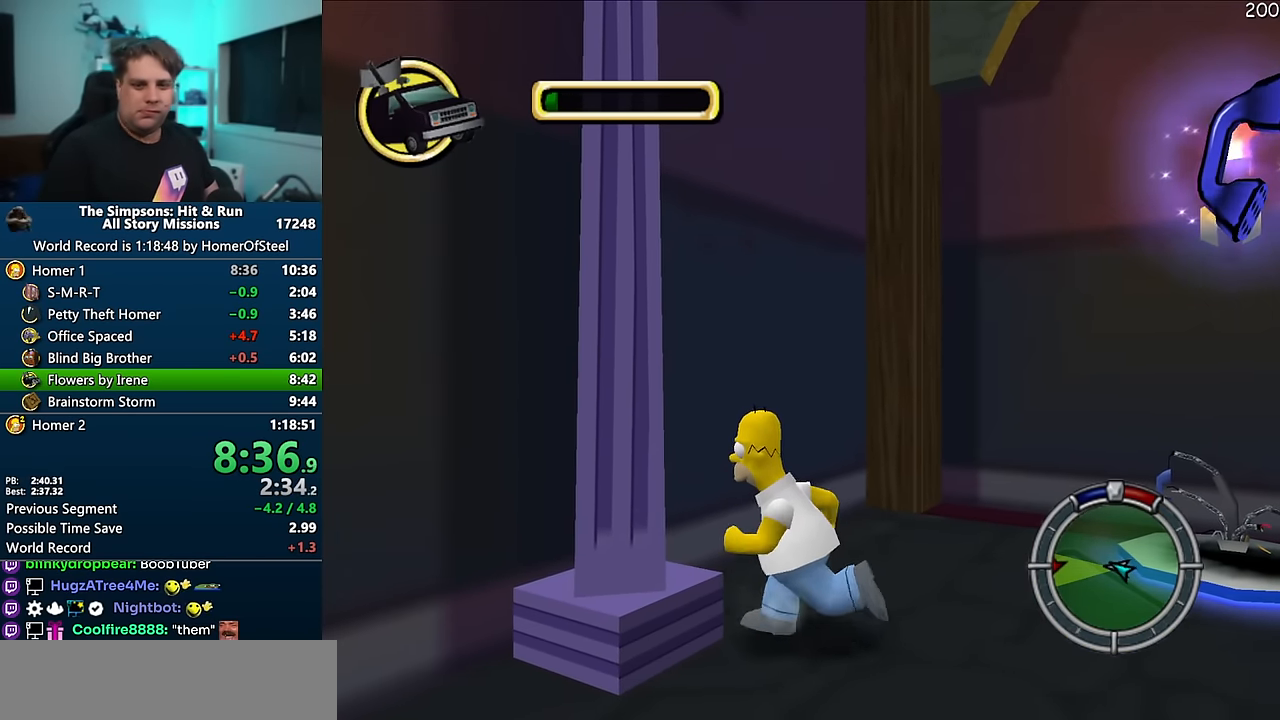
{"buttons": [], "left_stick": "left", "right_stick": "center", "events": [[16, "R2", "down"], [66, "R2", "up"], [150, "R2", "down"], [200, "R2", "up"], [300, "R2", "down"], [350, "R2", "up"], [433, "R2", "down"], [500, "R2", "up"]]}
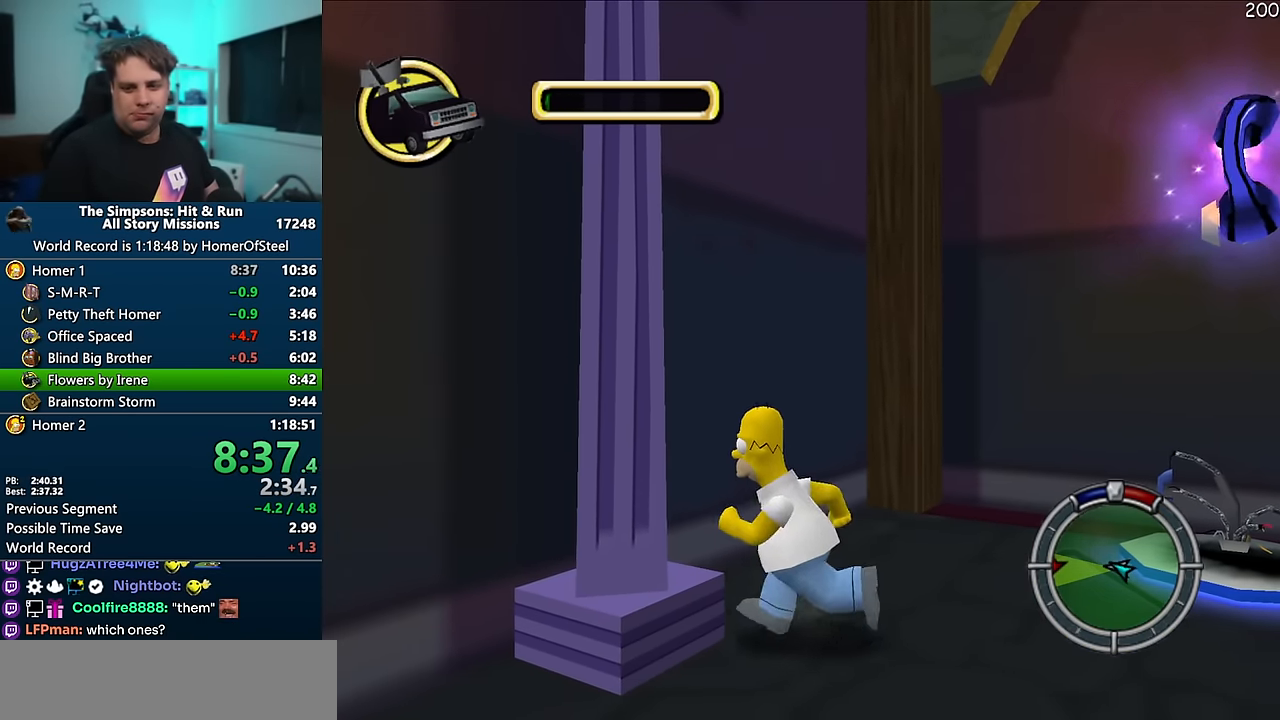
{"buttons": [], "left_stick": "left", "right_stick": "center", "events": [[83, "R2", "down"], [150, "R2", "up"], [233, "R2", "down"], [283, "R2", "up"], [384, "R2", "down"], [434, "R2", "up"]]}
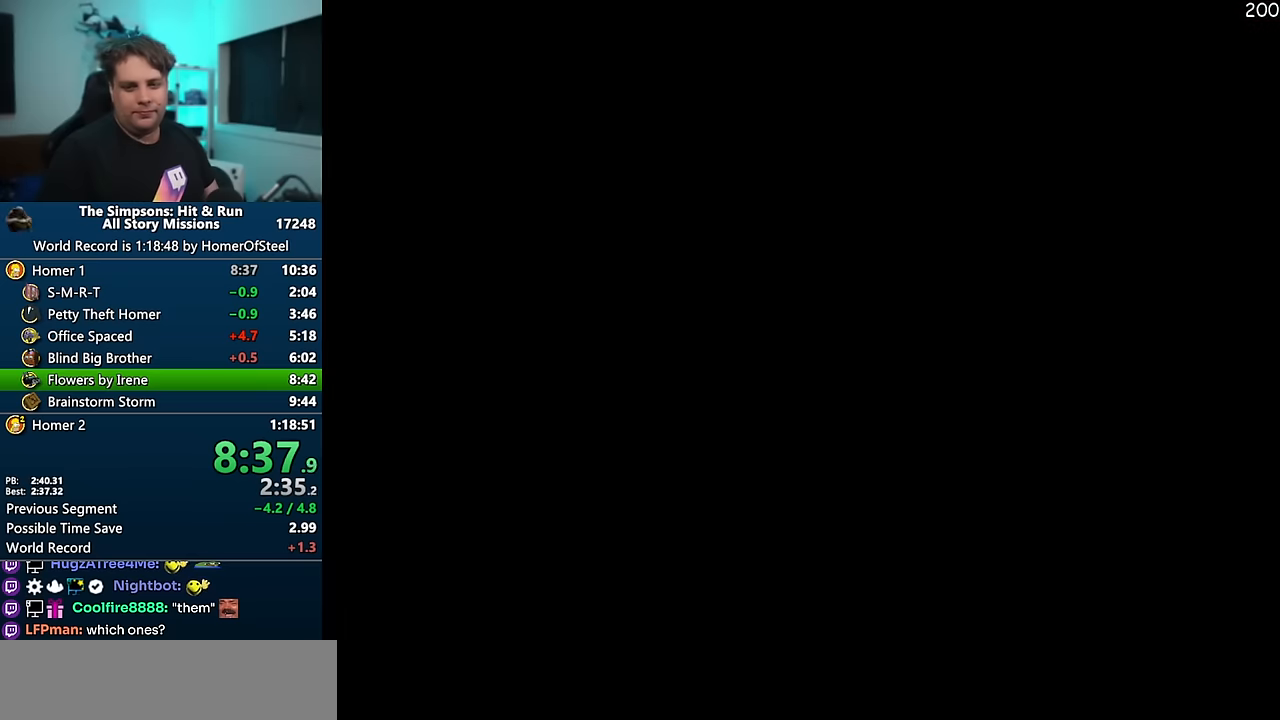
{"buttons": [], "left_stick": "left", "right_stick": "center", "events": [[34, "R2", "down"], [84, "R2", "up"], [167, "R2", "down"], [217, "R2", "up"], [450, "R2", "down"], [500, "R2", "up"]]}
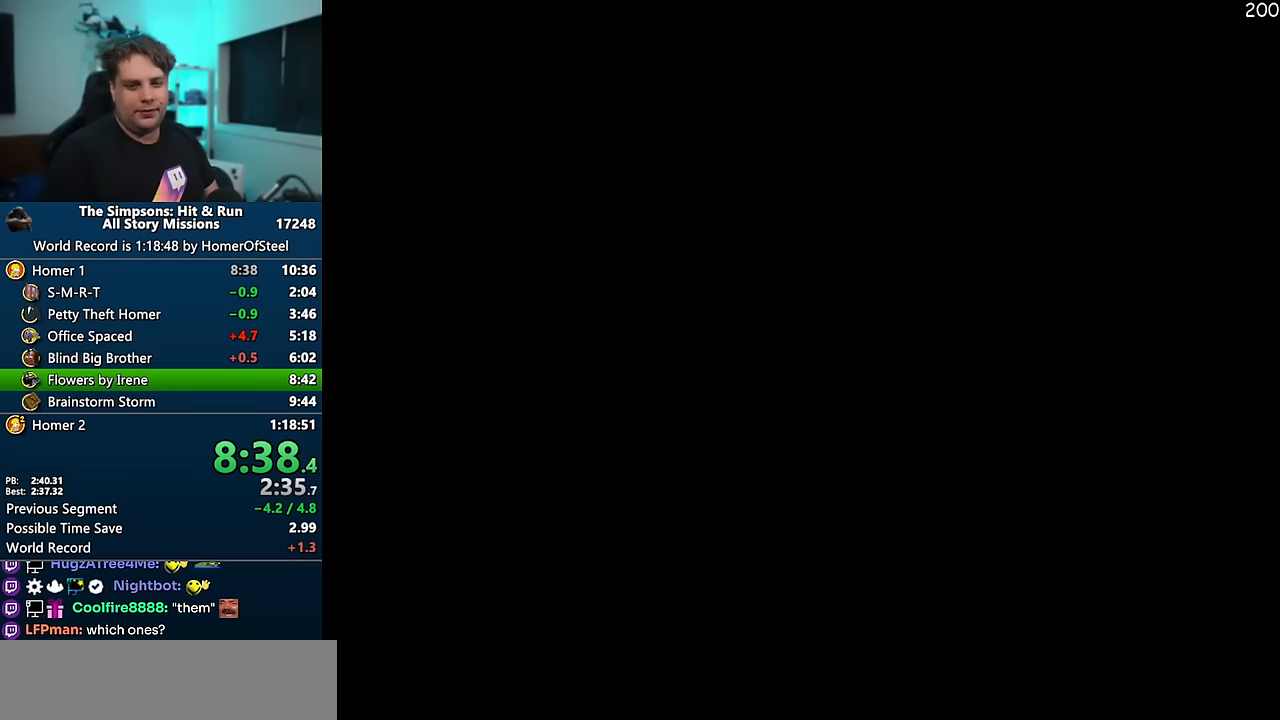
{"buttons": ["R2"], "left_stick": "left", "right_stick": "center", "events": [[84, "R2", "down"], [150, "R2", "up"], [234, "R2", "down"], [284, "R2", "up"], [367, "R2", "down"], [417, "R2", "up"], [500, "R2", "down"]]}
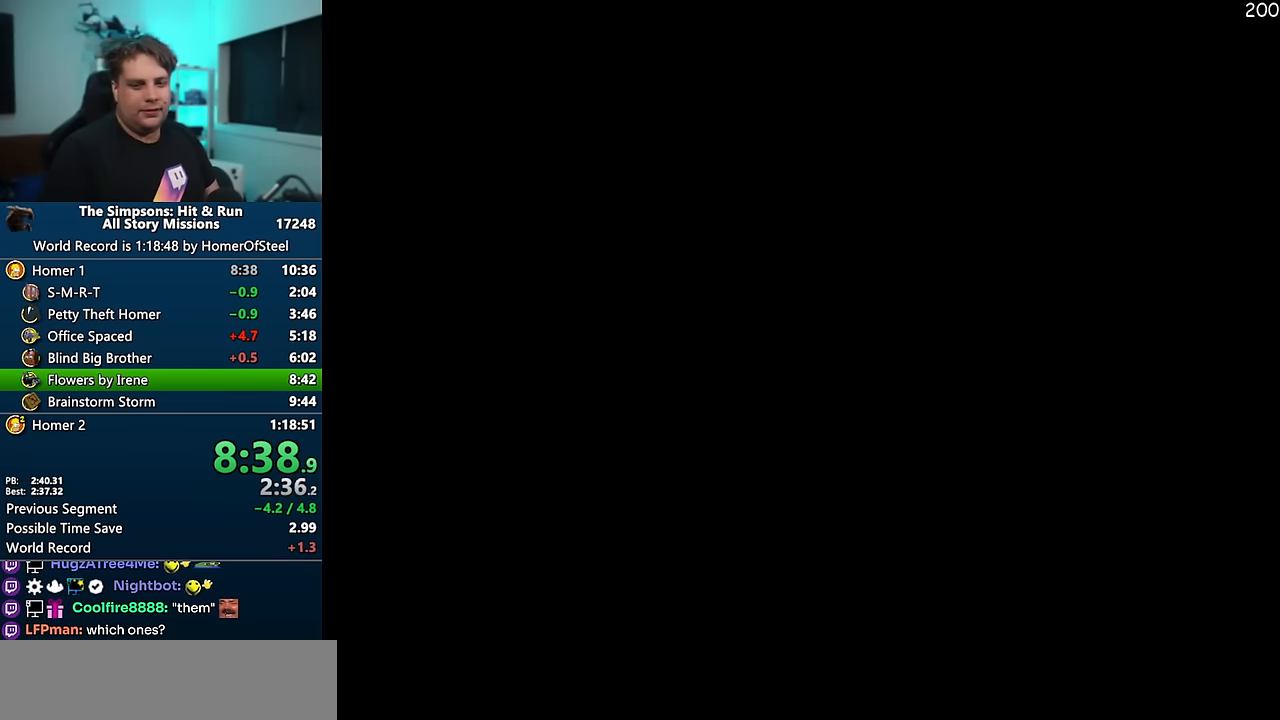
{"buttons": [], "left_stick": "center", "right_stick": "center", "events": [[50, "R2", "up"], [134, "R2", "down"], [200, "R2", "up"], [350, "left_stick", "center"]]}
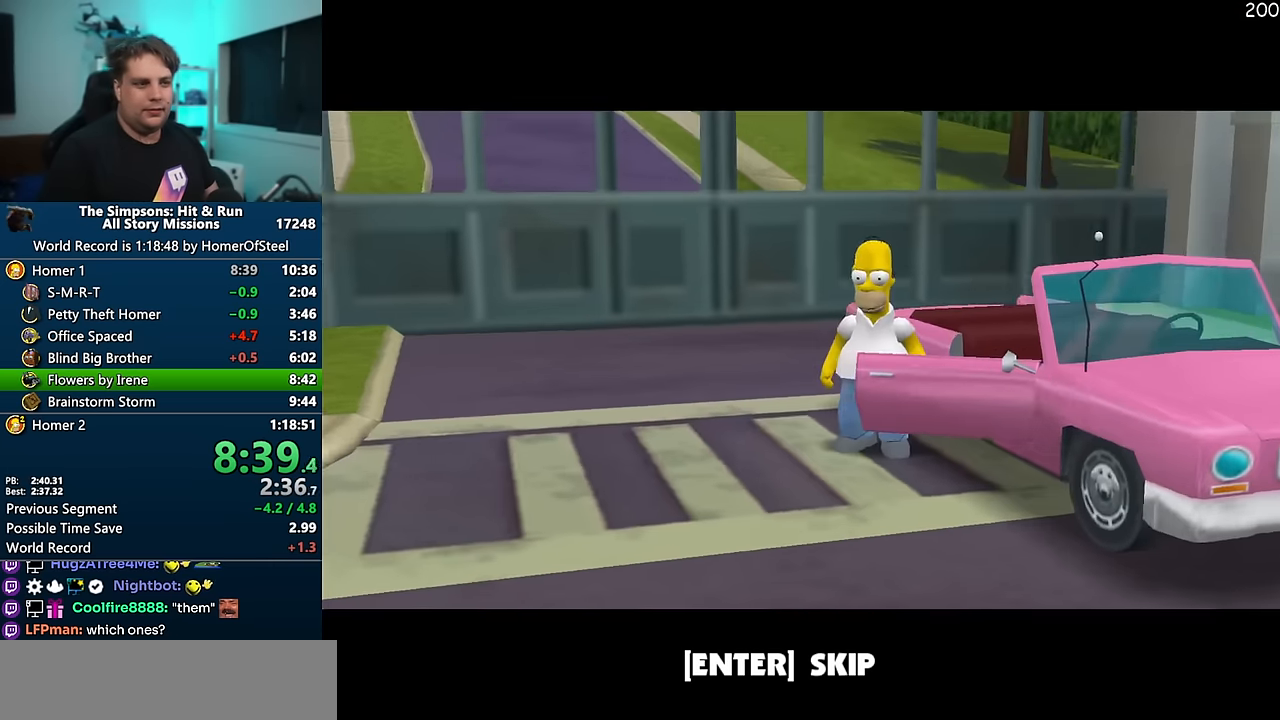
{"buttons": ["A"], "left_stick": "right", "right_stick": "center", "events": [[234, "A", "down"], [317, "left_stick", "right"]]}
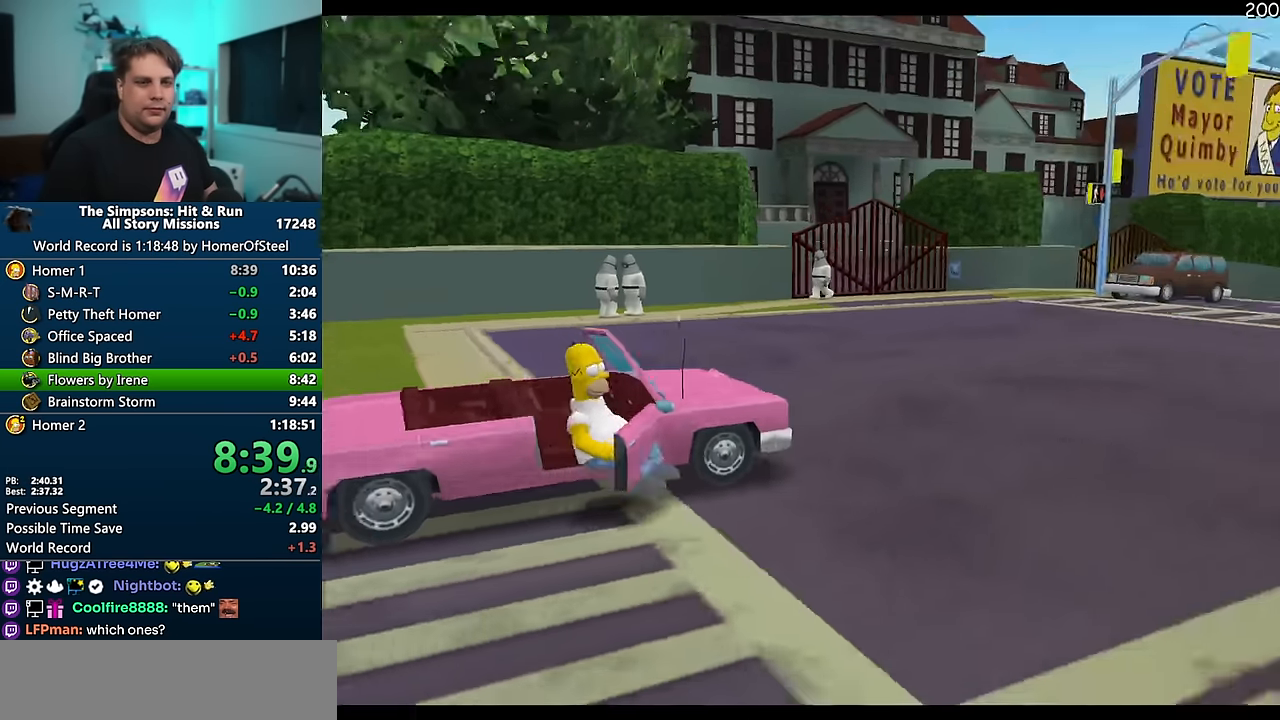
{"buttons": ["A"], "left_stick": "right", "right_stick": "center", "events": [[367, "right_stick", "down"], [500, "right_stick", "center"]]}